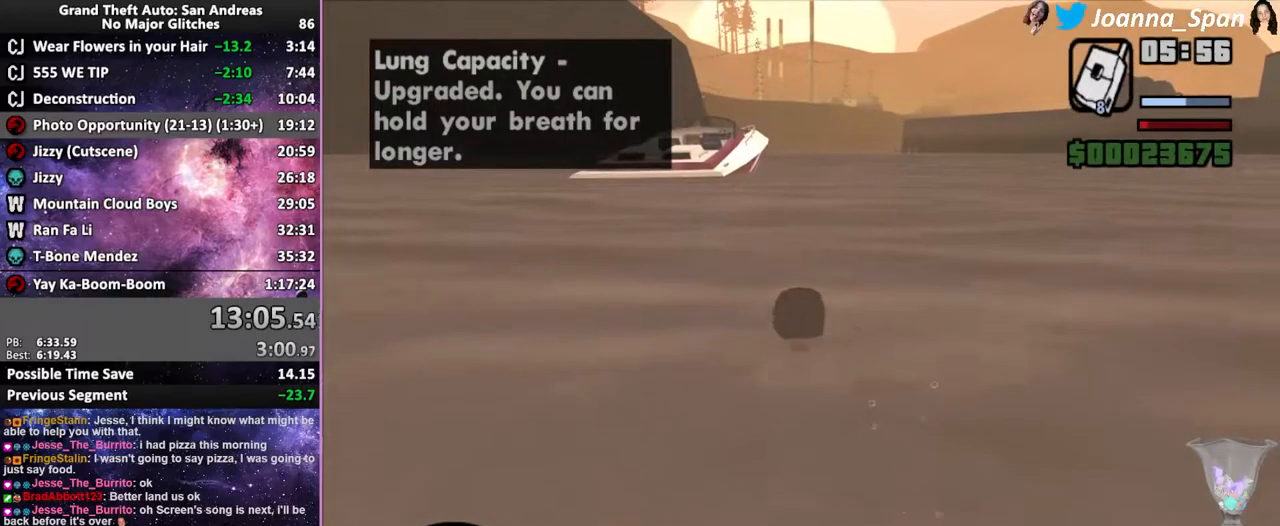
Gameplay with keyboard and mouse; each line is a JSON object with the keys and mouse buttons held at the frame after it. "events" lists presses ("down") and releases ("up") of ".", "/", "0", "1", "2", "3", "4", "5", "6", "7", "8", "9", "a", "alt_l", "alt_r", "b", "backslash", "backspace", "c", "caps_lock", "comma", "ctrl_l", "ctrl_r", "d", "down", "e", "equals", "escape", "f", "f1", "f10", "f11", "f12", "f2", "f3", "f4", "f5", "f6", "f7", "f8", "f9", "g", "h", "i", "j", "k", "l", "lbracket", "left", "m", "minus", "n", "o", "p", "q", "quote", "r", "rbracket", "return", "right", "s", "semicolon", "shift_l", "shift_r", "space", "super", "t", "tab", "tilde", "u", "up", "v", "w", "x", "y", "z", "mouse_left", "mouse_wheel", "mouse_right", "mouse_mb4" and "mouse_mb5" between this image and that frame as [ms after this image, input, new state], when the widget could be followed in between. "mouse_left", "mouse_wheel", "mouse_right", "mouse_mb4", "mouse_mb5" = the "left", "wheel", "right", "mb4", "mb5" buttons of the "mouse" list. No other keys are recorded. "wheel" means that the mouse wheel is clicked or scrolled. Not read: mouse_move.
{"keys": [], "mouse": ["left"], "events": [[400, "mouse_left", "down"]]}
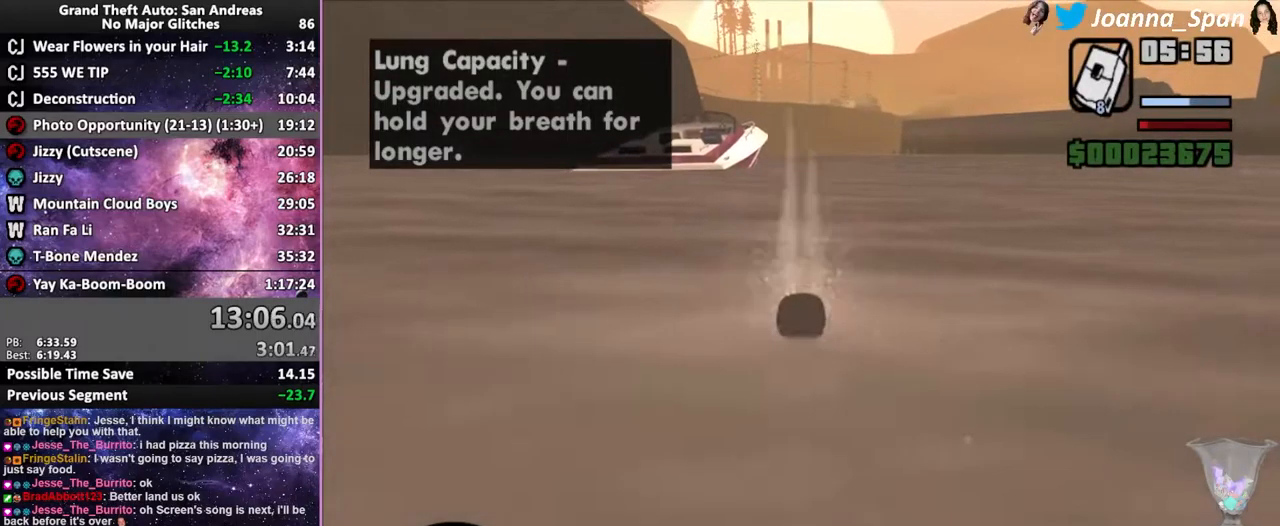
{"keys": [], "mouse": ["left"], "events": []}
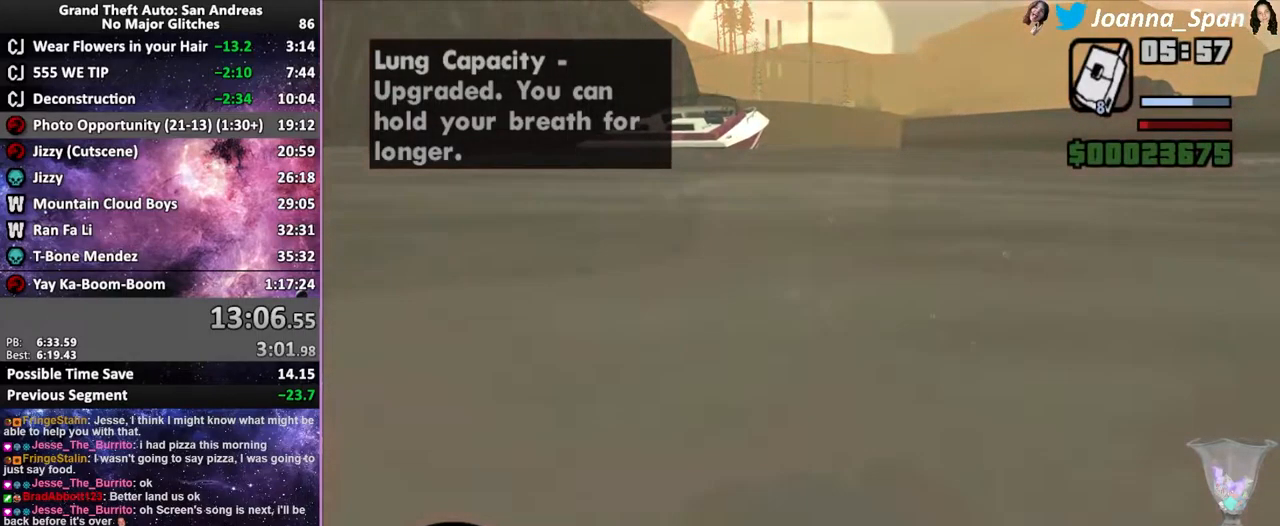
{"keys": [], "mouse": [], "events": [[350, "mouse_left", "up"]]}
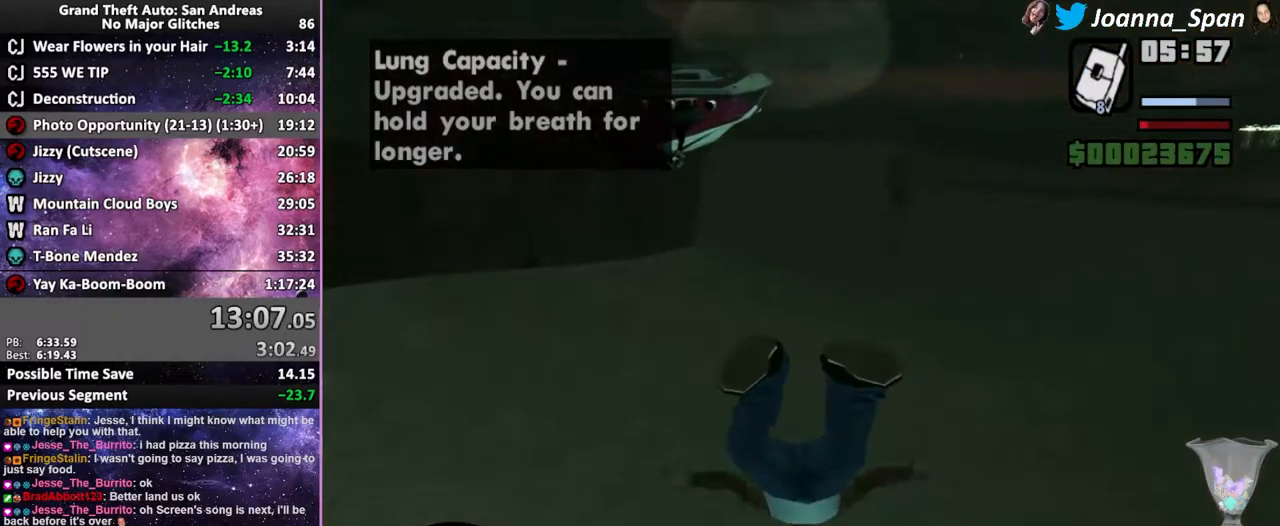
{"keys": [], "mouse": [], "events": []}
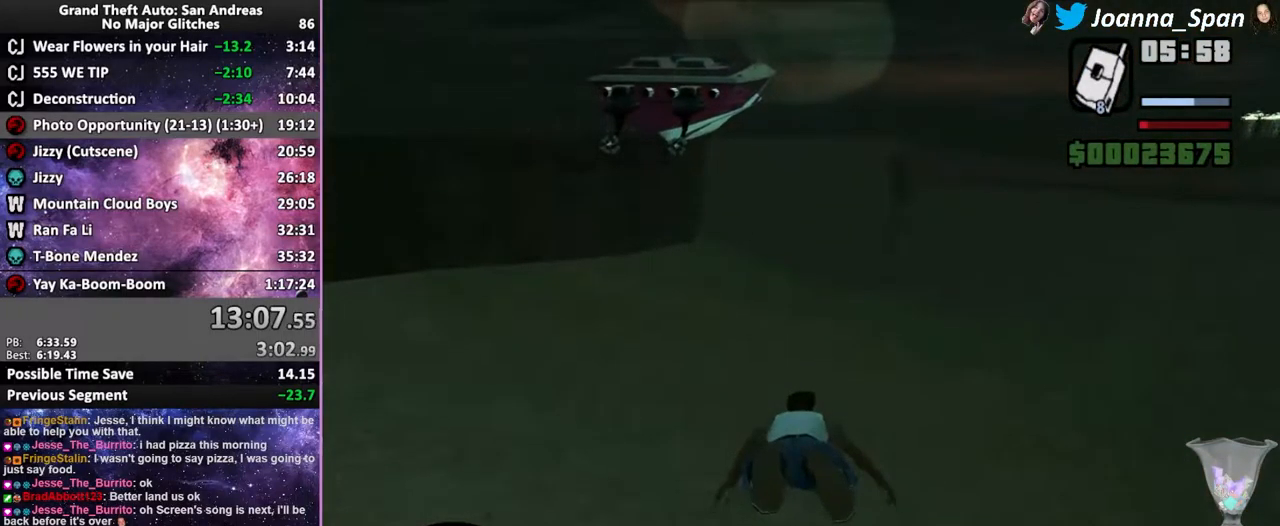
{"keys": [], "mouse": [], "events": []}
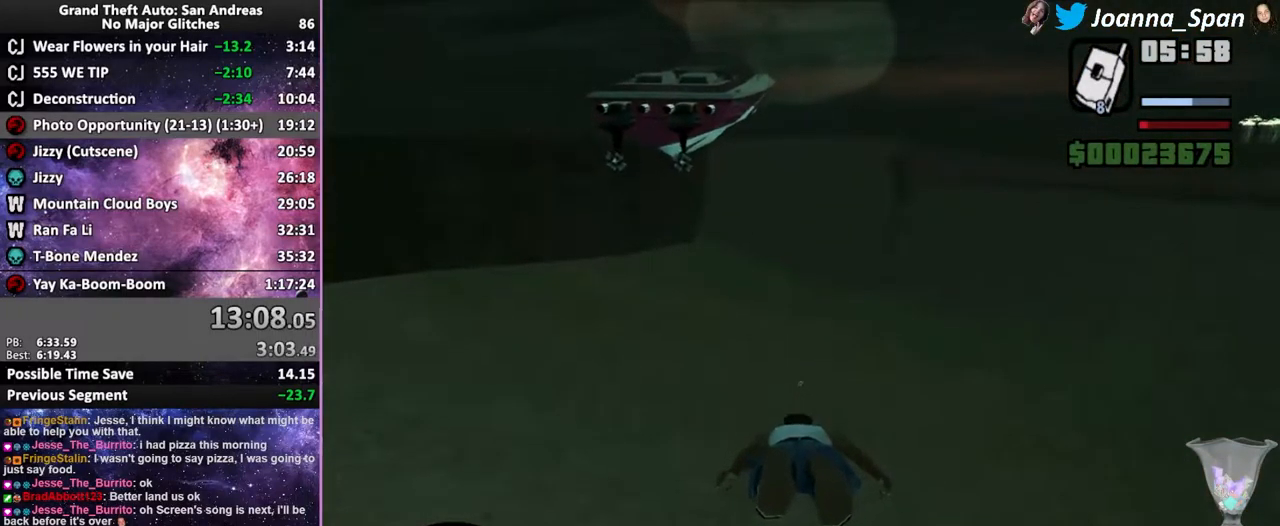
{"keys": [], "mouse": [], "events": []}
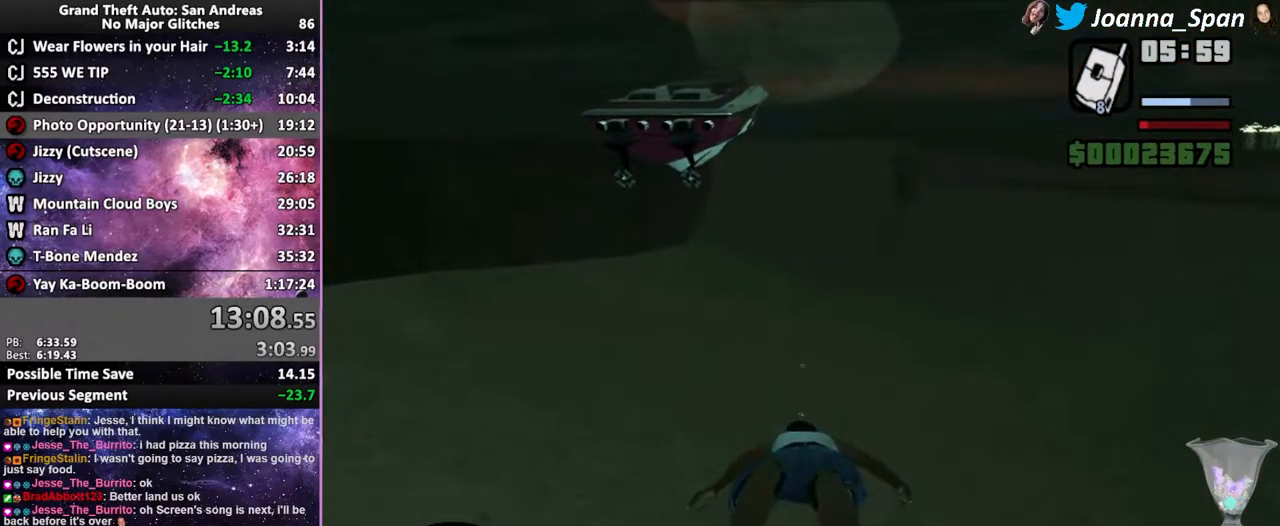
{"keys": [], "mouse": [], "events": []}
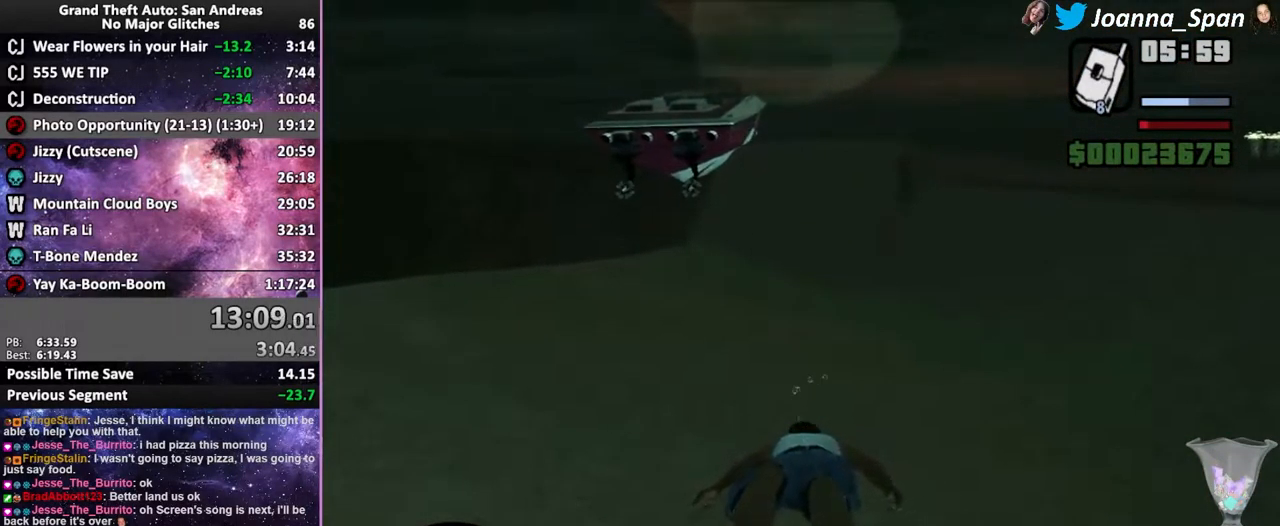
{"keys": [], "mouse": [], "events": []}
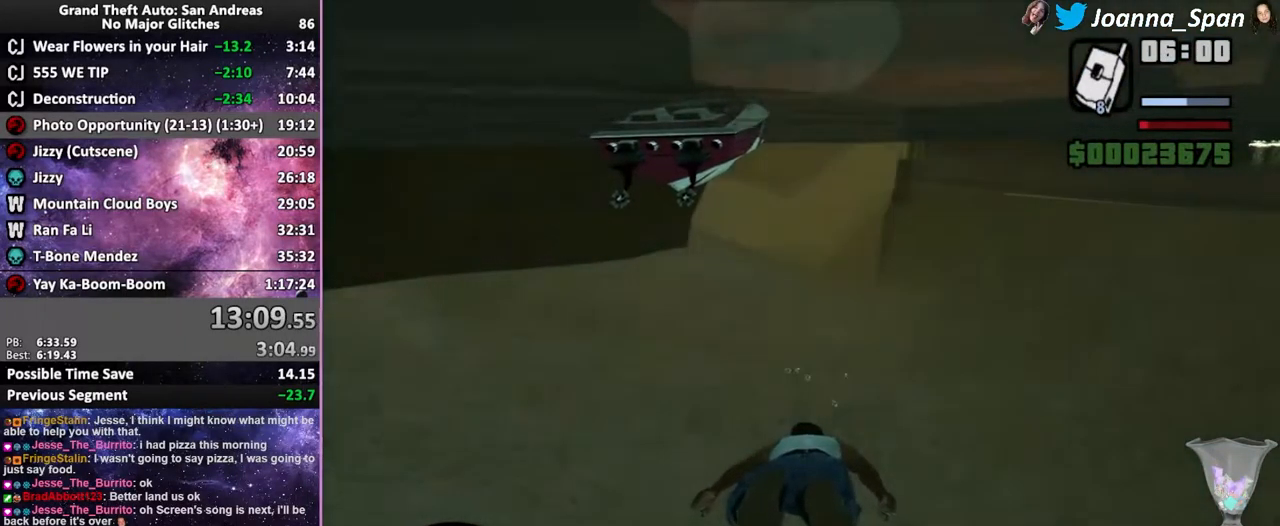
{"keys": [], "mouse": [], "events": []}
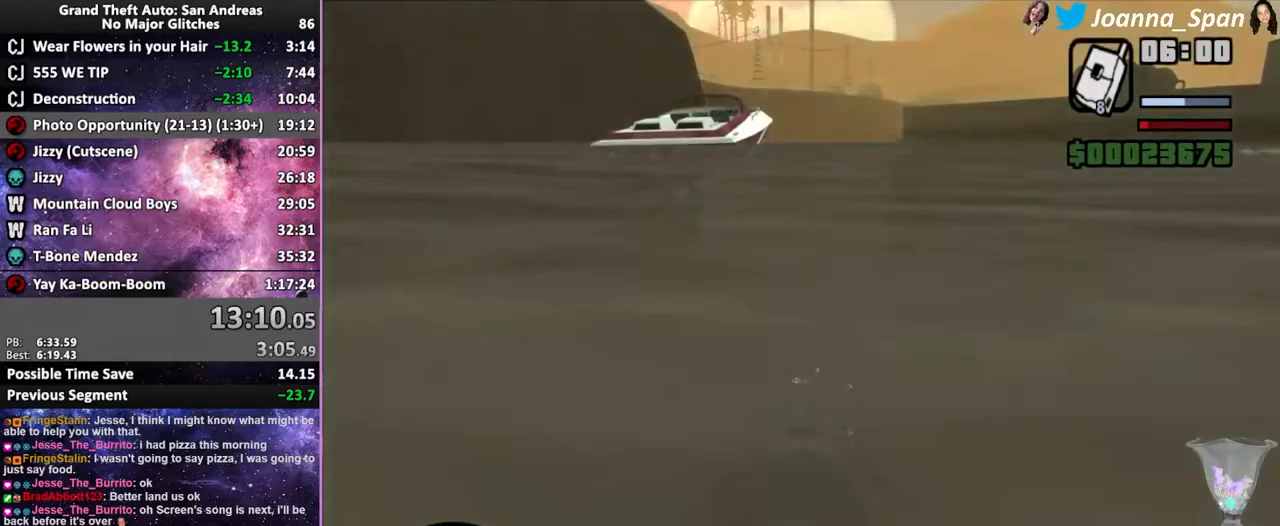
{"keys": [], "mouse": [], "events": []}
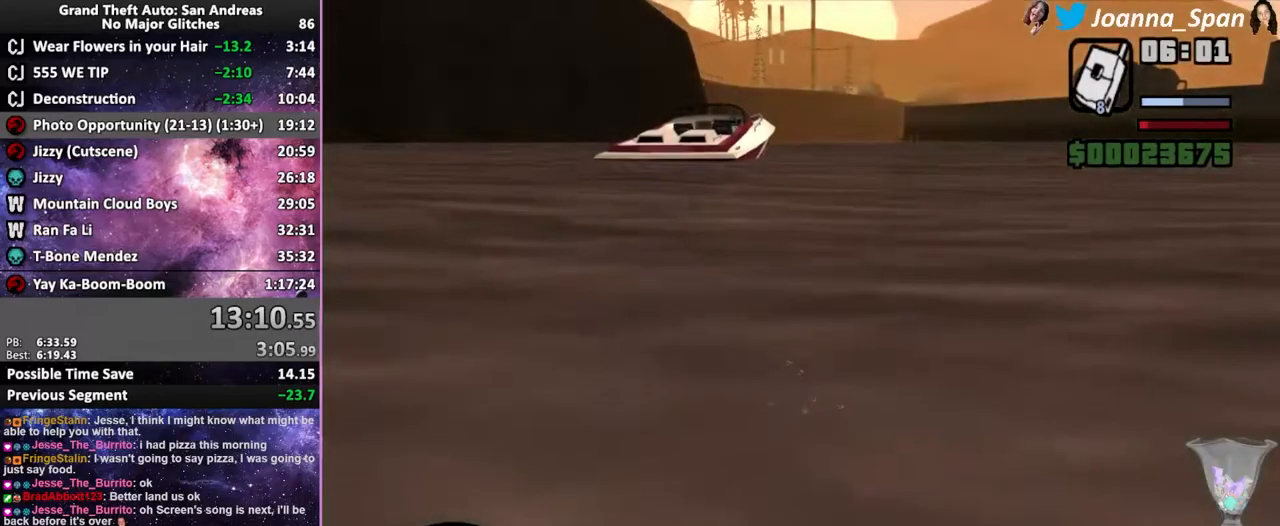
{"keys": [], "mouse": [], "events": []}
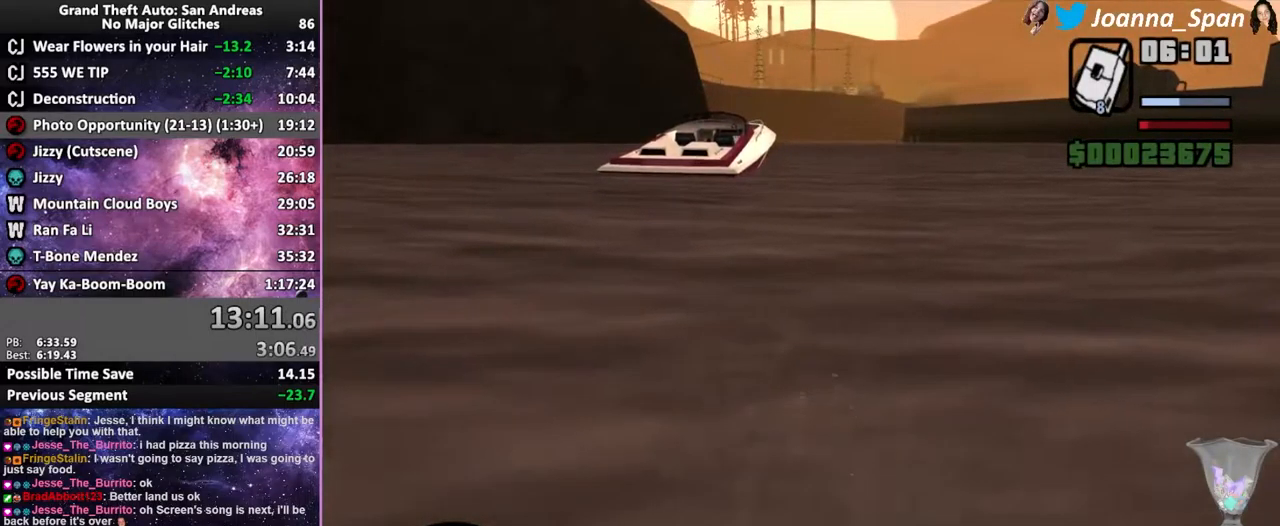
{"keys": [], "mouse": ["left"], "events": [[234, "mouse_left", "down"], [434, "mouse_left", "up"], [500, "mouse_left", "down"]]}
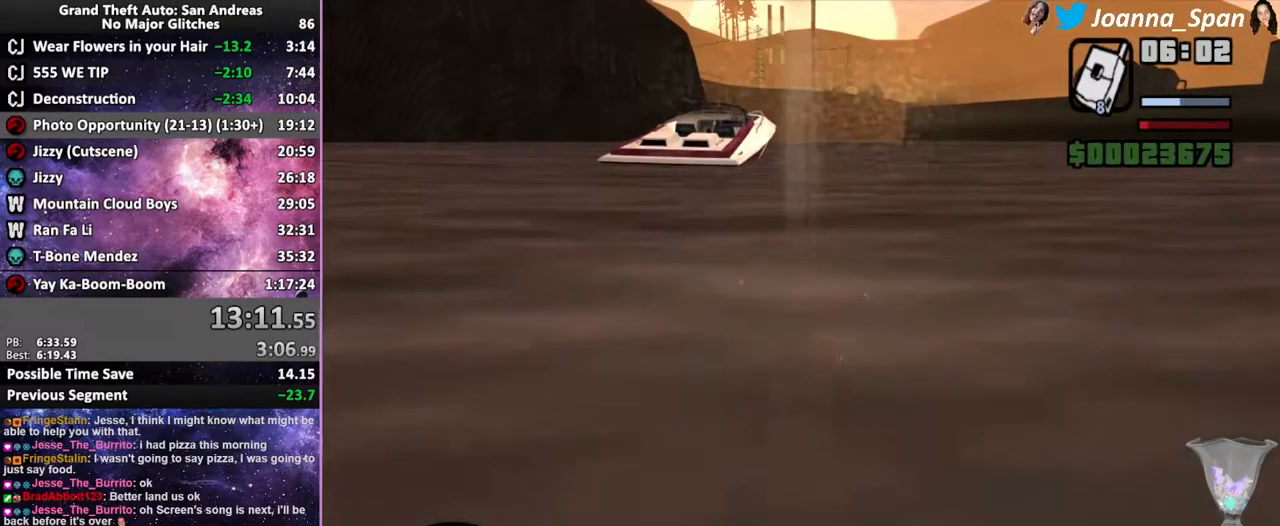
{"keys": [], "mouse": [], "events": [[150, "mouse_left", "up"]]}